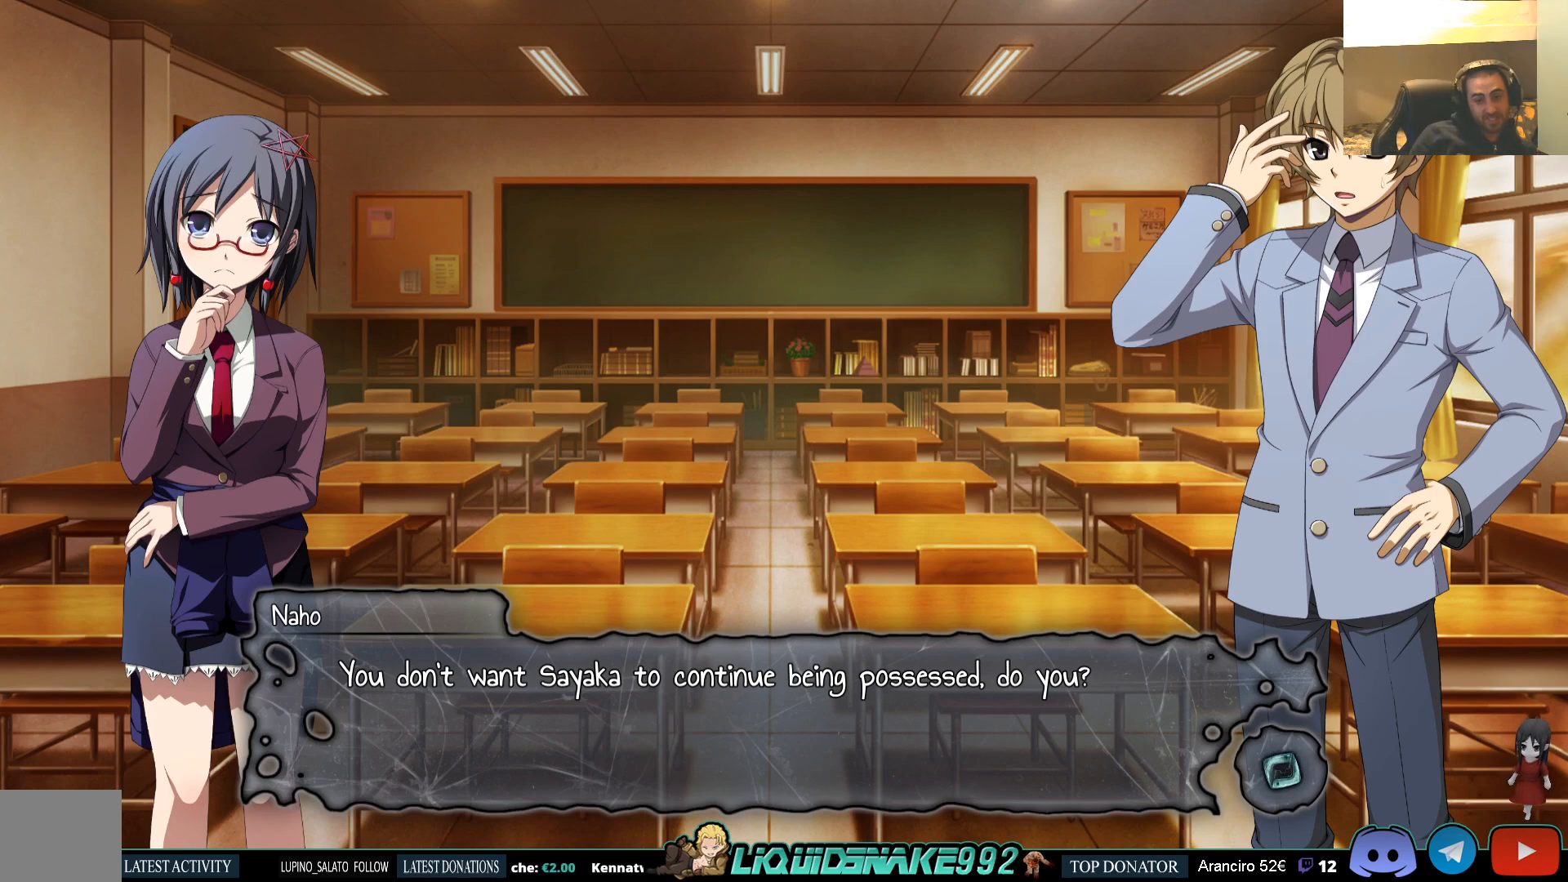
Gameplay with a controller (PlayStation layout); each line is a JSON object with the inputs held at the frame after it. "events" lists button and stick changes between this image and that frame as [ms after this image, input, new state], when the widget could be followed in between.
{"buttons": [], "left_stick": "center", "right_stick": "center", "events": [[283, "CROSS", "down"], [400, "CROSS", "up"]]}
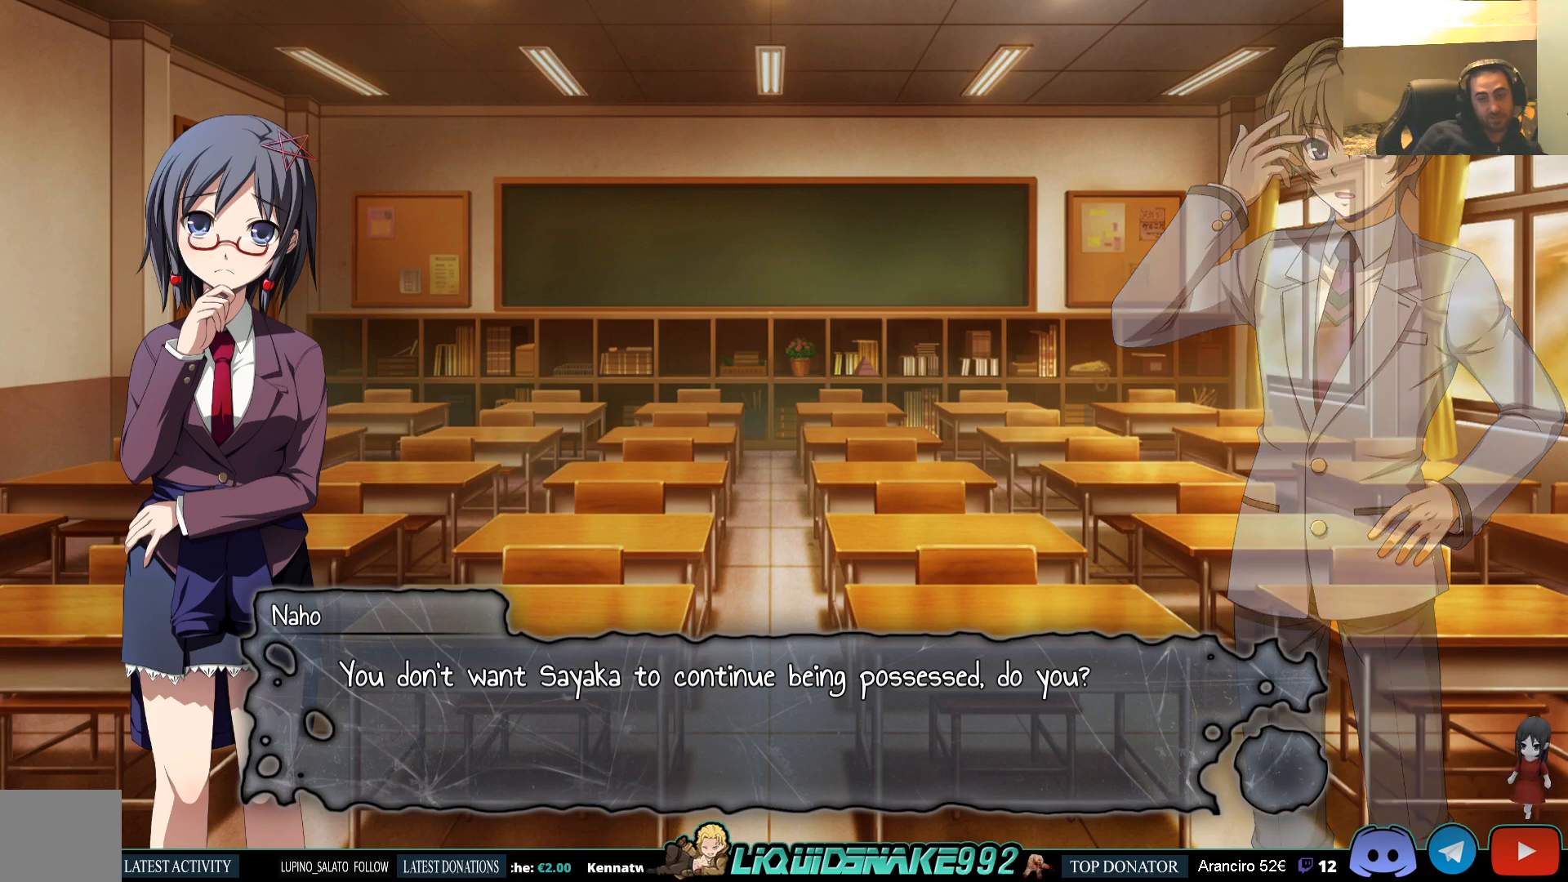
{"buttons": [], "left_stick": "center", "right_stick": "center", "events": []}
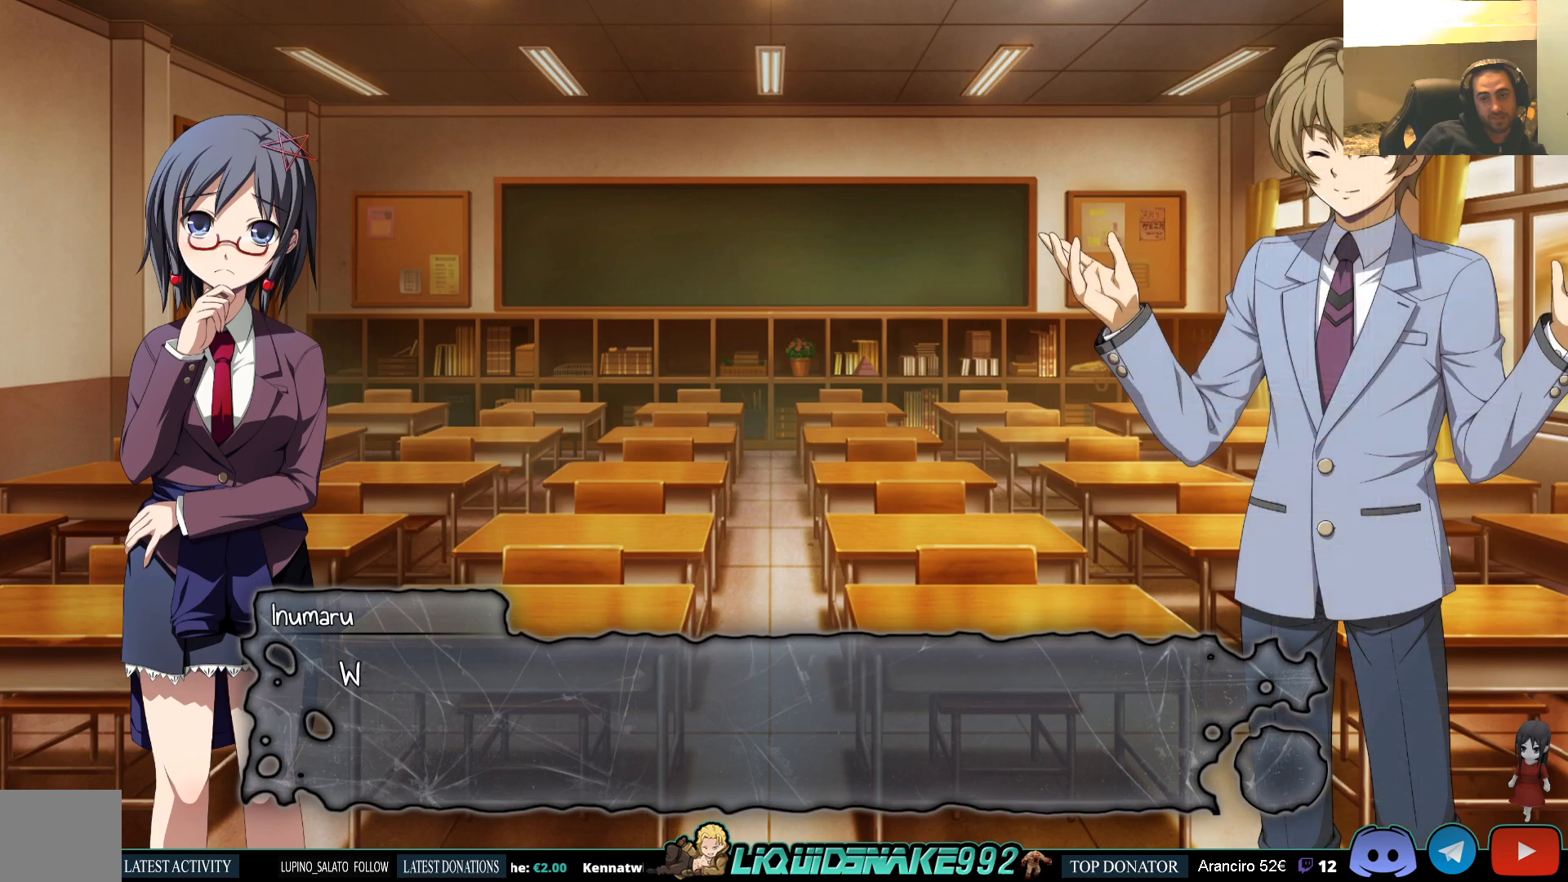
{"buttons": ["CROSS"], "left_stick": "center", "right_stick": "center", "events": [[483, "CROSS", "down"]]}
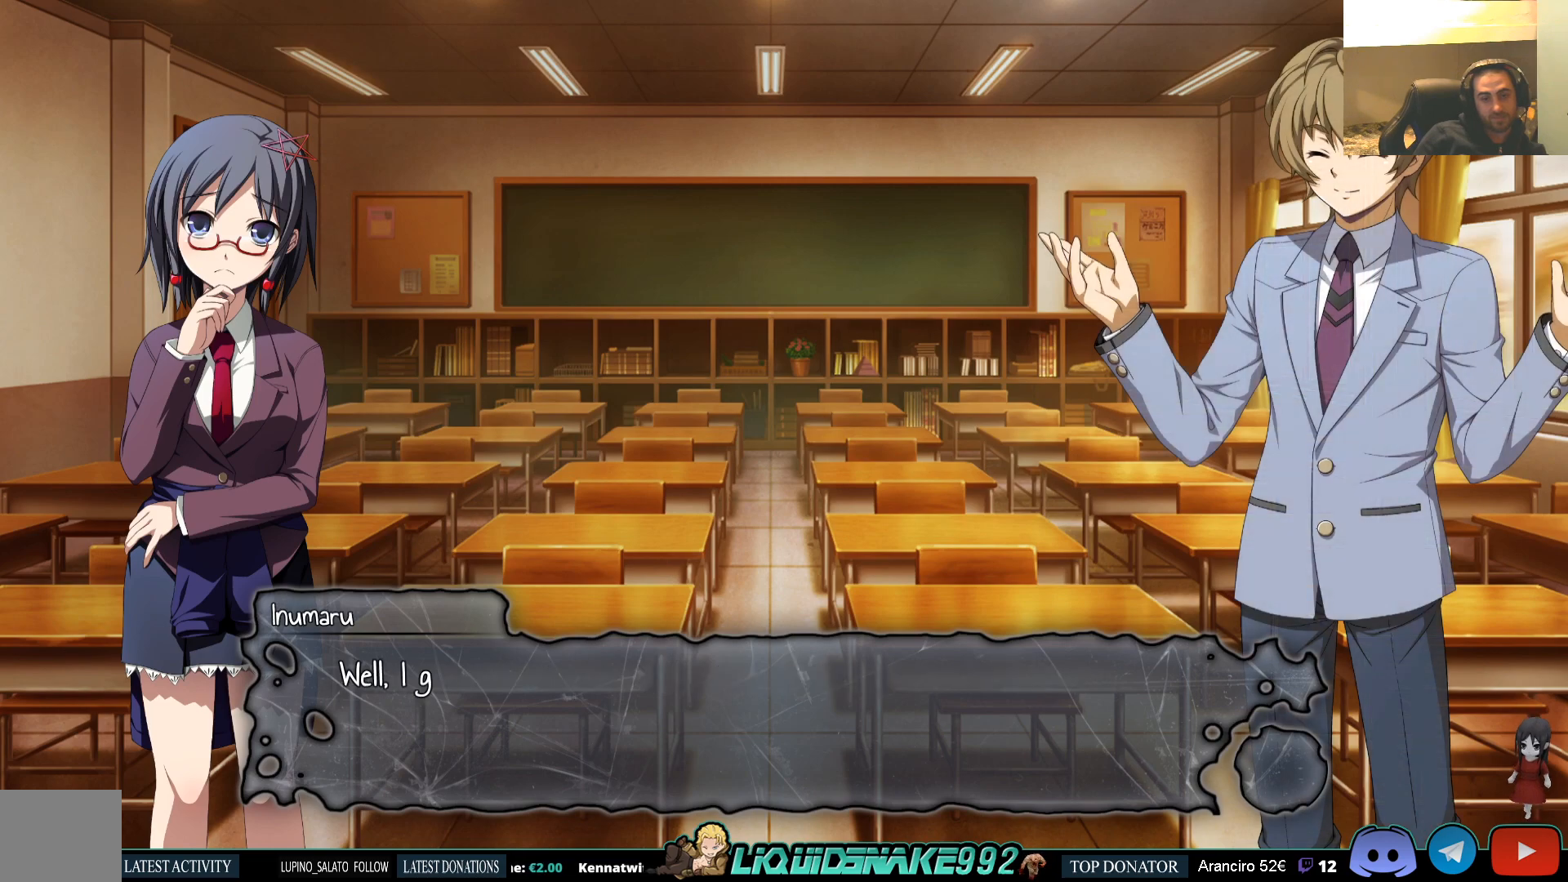
{"buttons": [], "left_stick": "center", "right_stick": "center", "events": [[50, "CROSS", "up"]]}